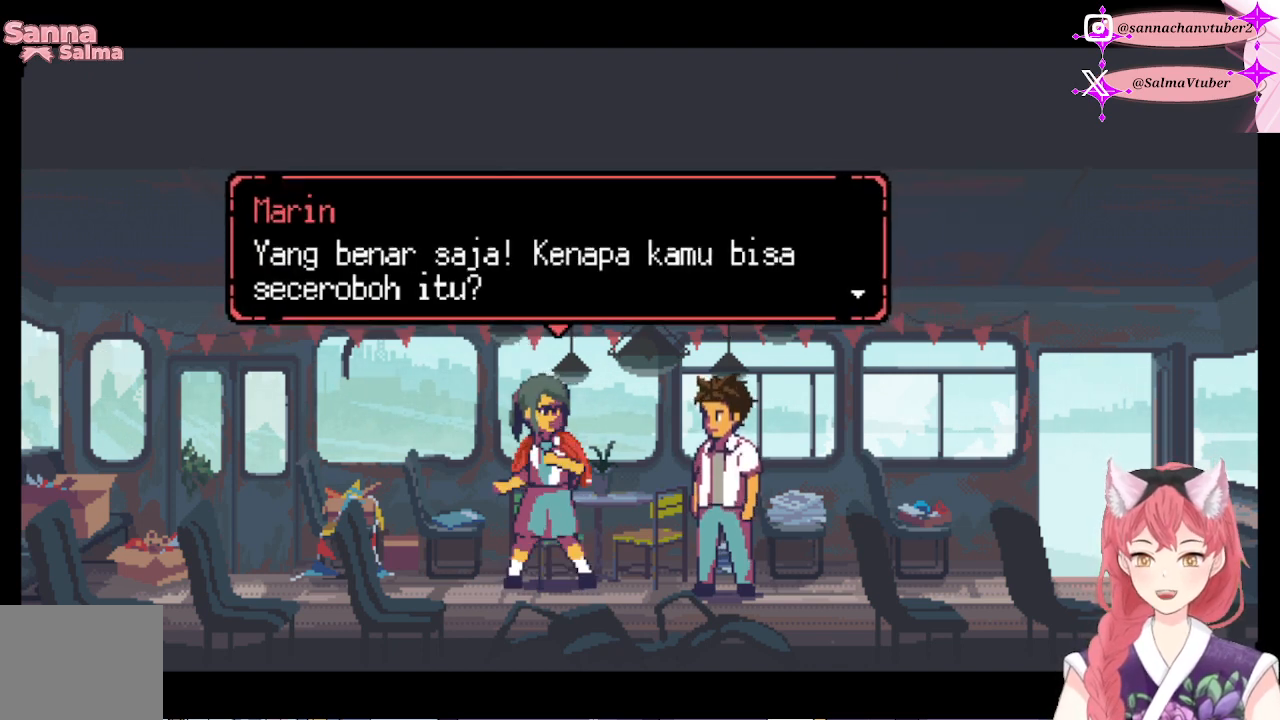
Gameplay with a controller (Xbox layout); each line is a JSON object with the inputs held at the frame after it. "events" lists button and stick changes between this image and that frame as [ms after this image, input, new state], when the widget could be followed in between. Not read: left_stick.
{"buttons": ["A"], "right_stick": "center", "events": [[467, "A", "down"]]}
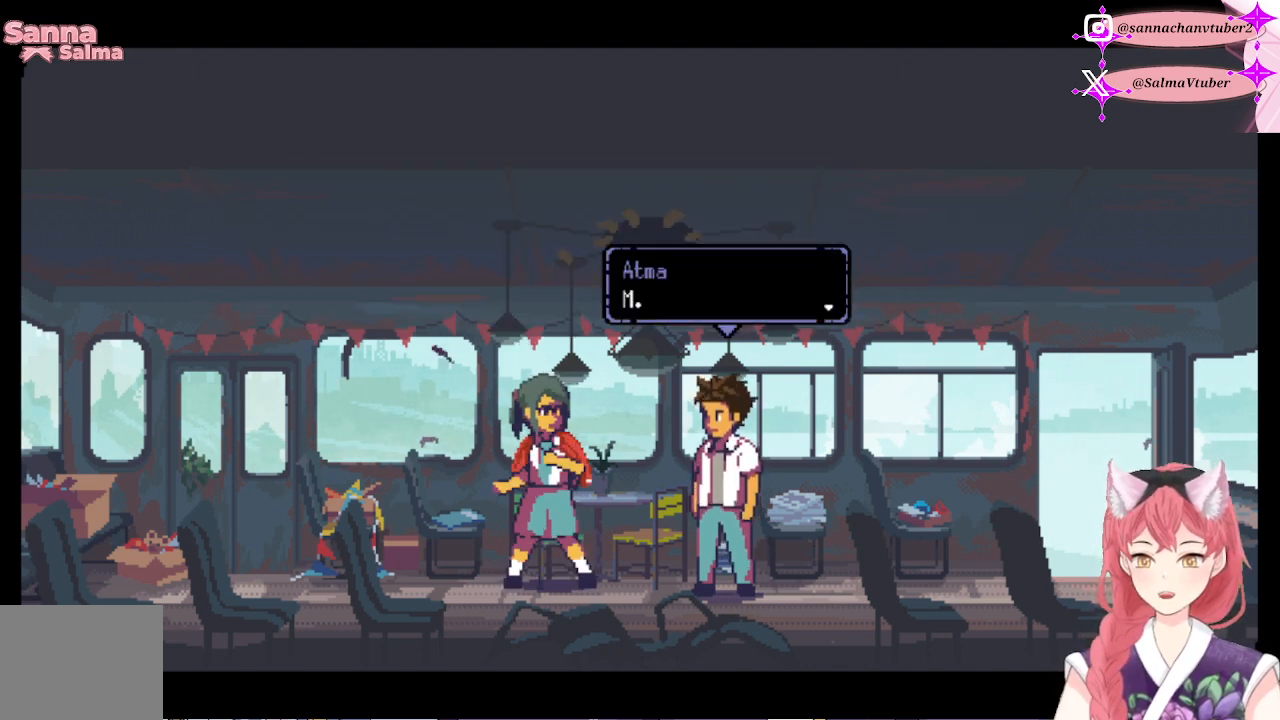
{"buttons": [], "right_stick": "center", "events": [[133, "A", "up"]]}
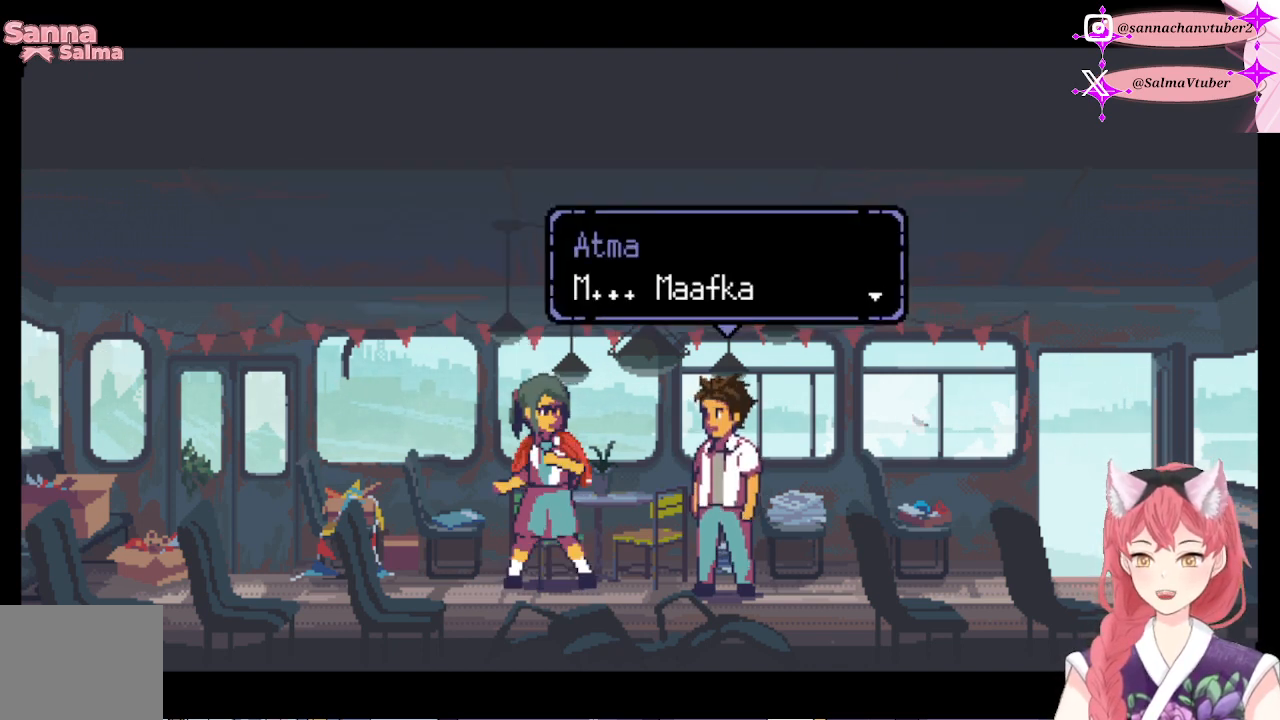
{"buttons": [], "right_stick": "center", "events": []}
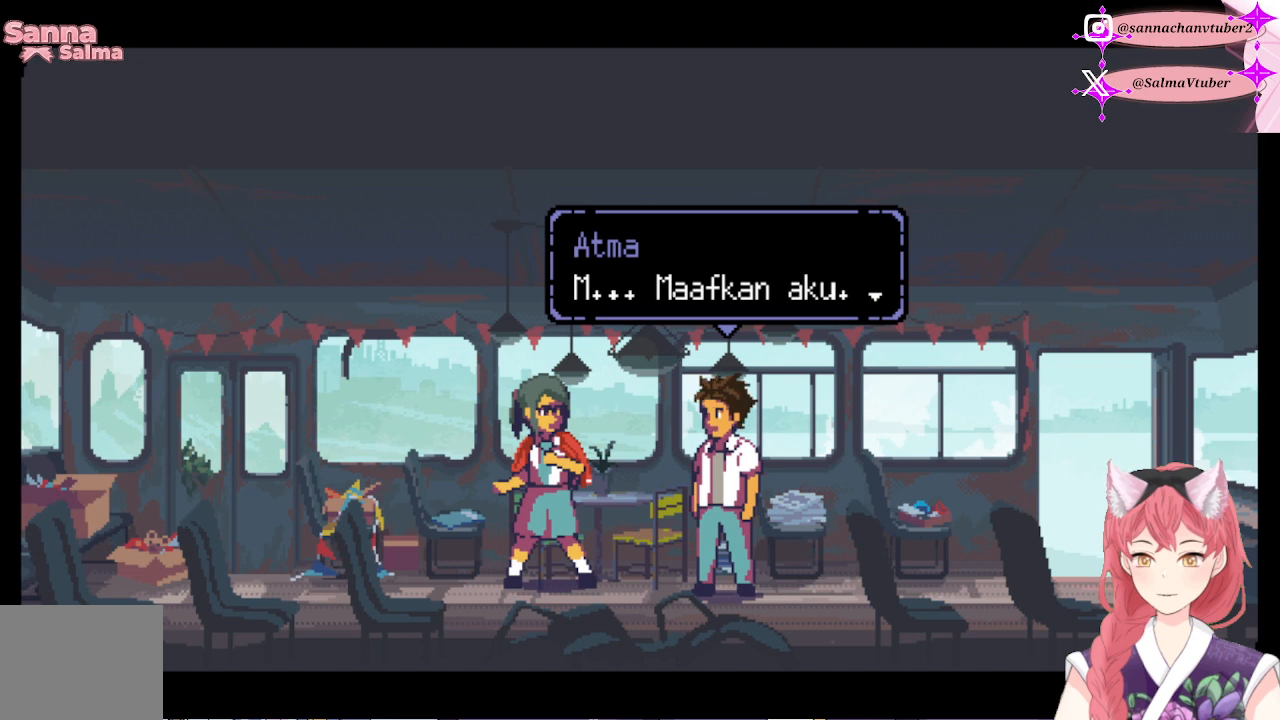
{"buttons": ["A"], "right_stick": "center", "events": [[433, "A", "down"]]}
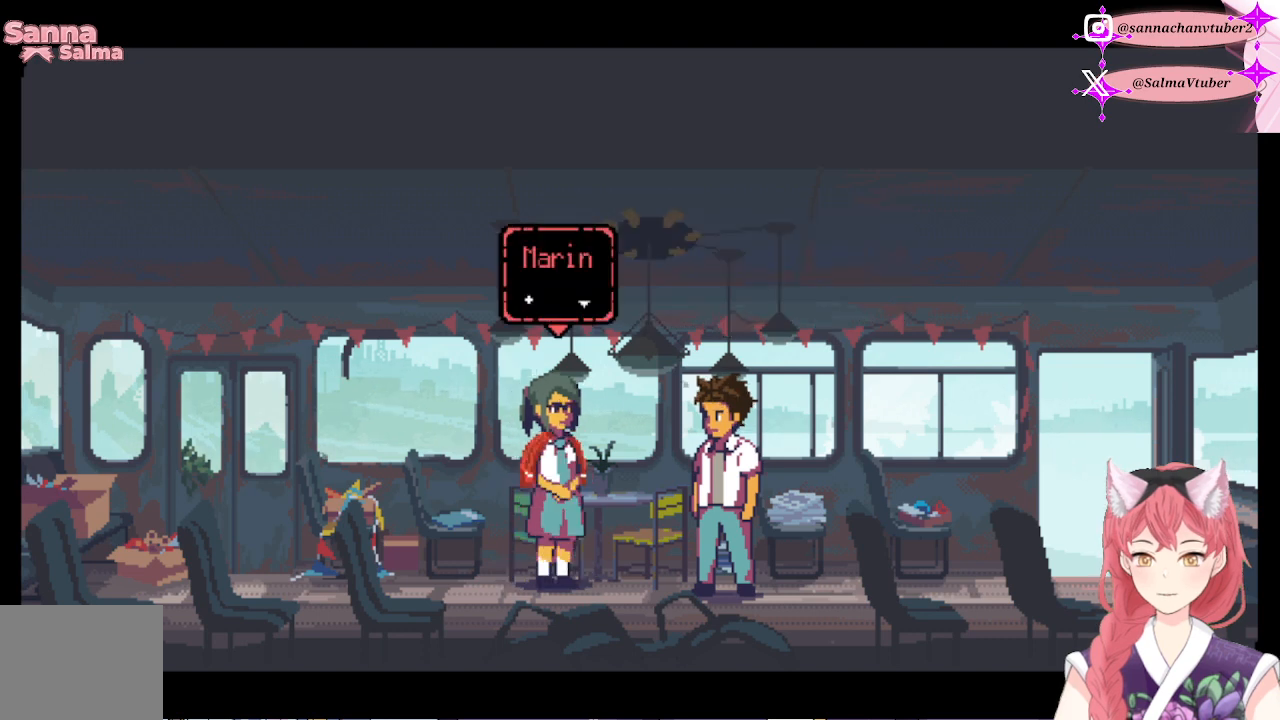
{"buttons": [], "right_stick": "center", "events": [[167, "A", "up"]]}
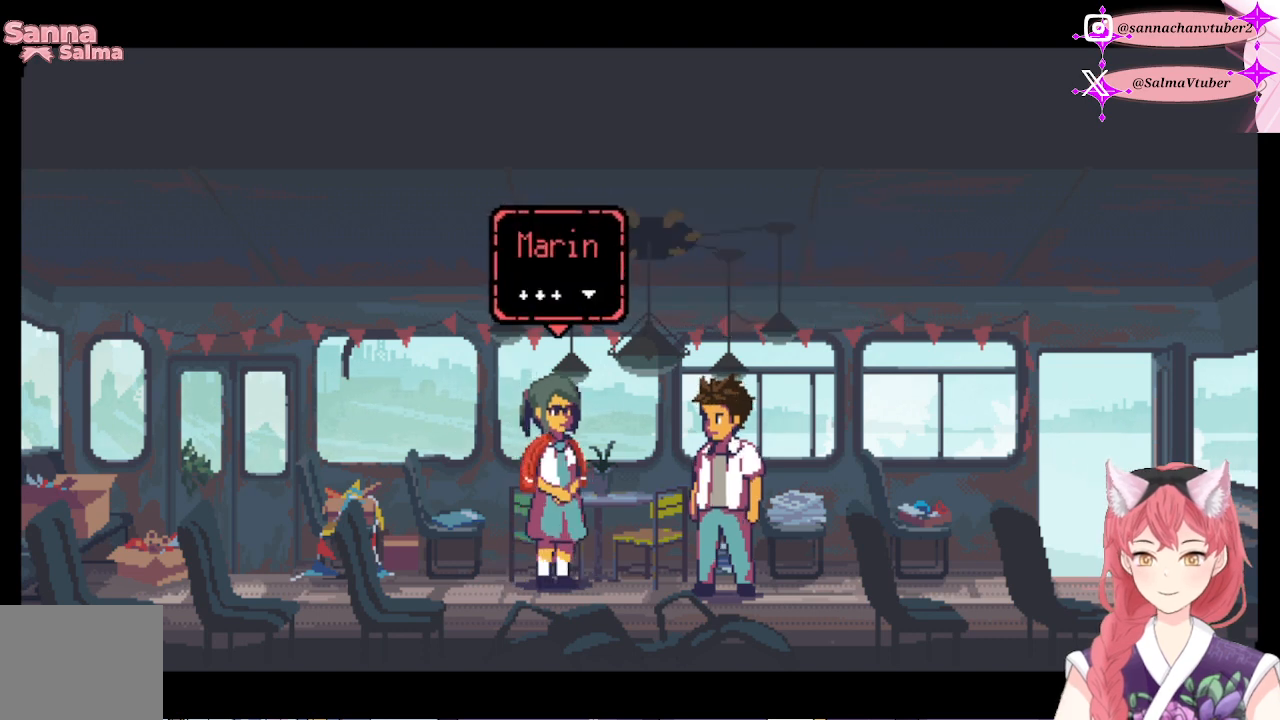
{"buttons": [], "right_stick": "center", "events": [[200, "A", "down"], [267, "A", "up"]]}
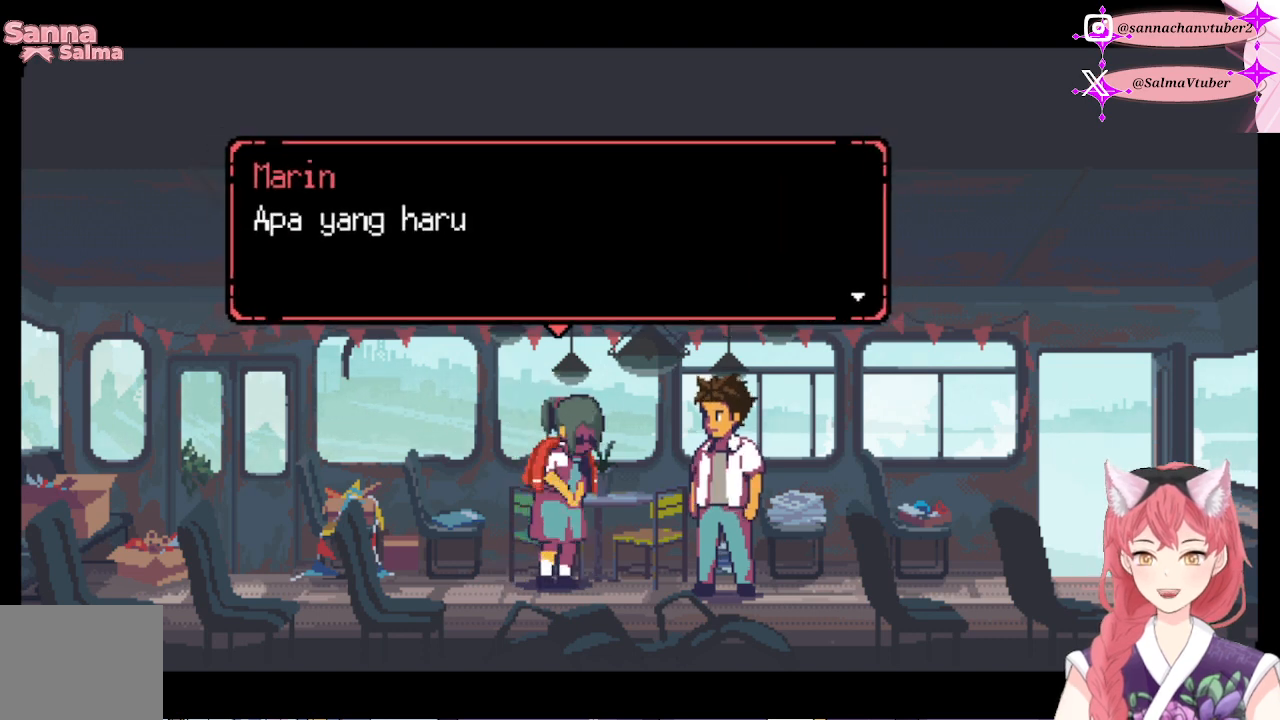
{"buttons": [], "right_stick": "center", "events": []}
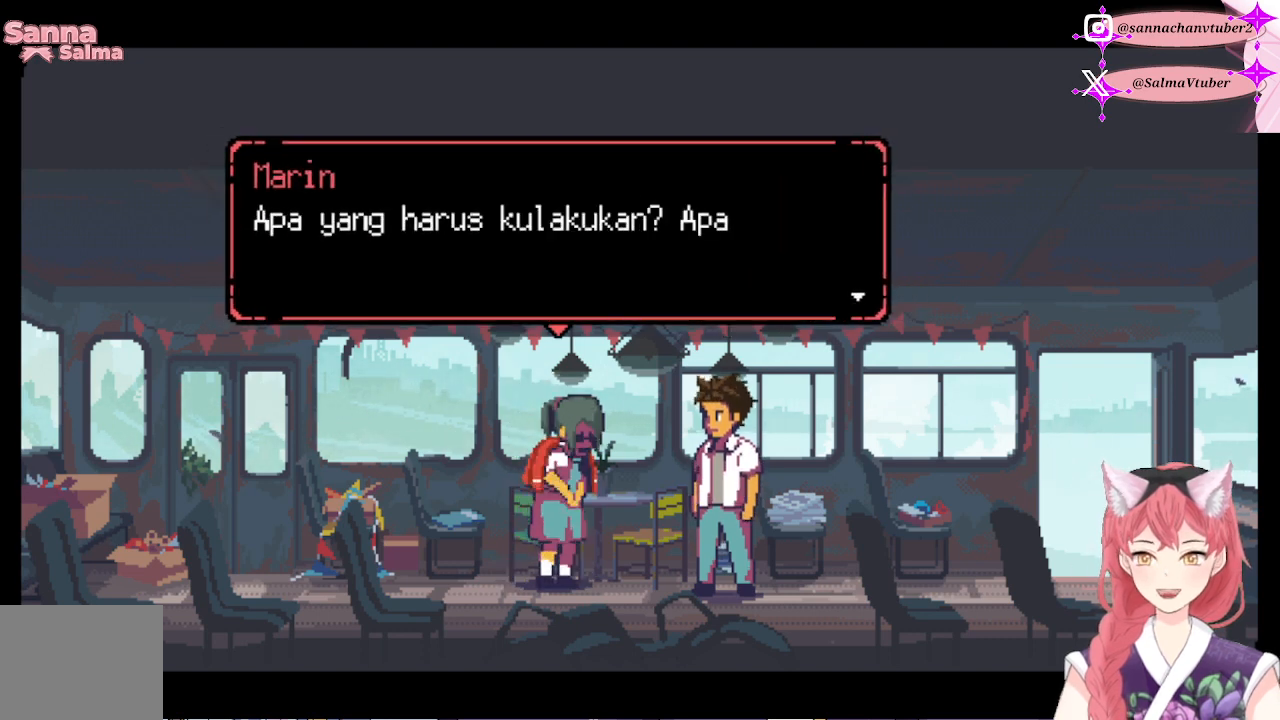
{"buttons": [], "right_stick": "center", "events": []}
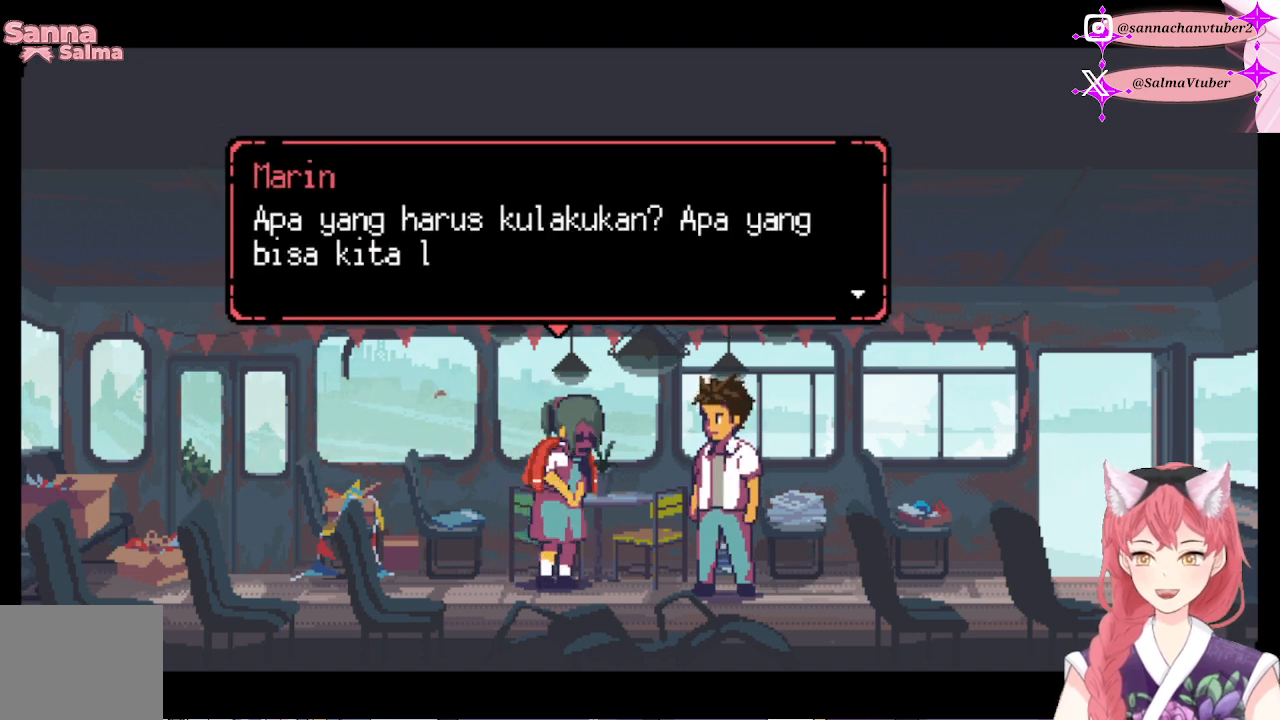
{"buttons": [], "right_stick": "center", "events": []}
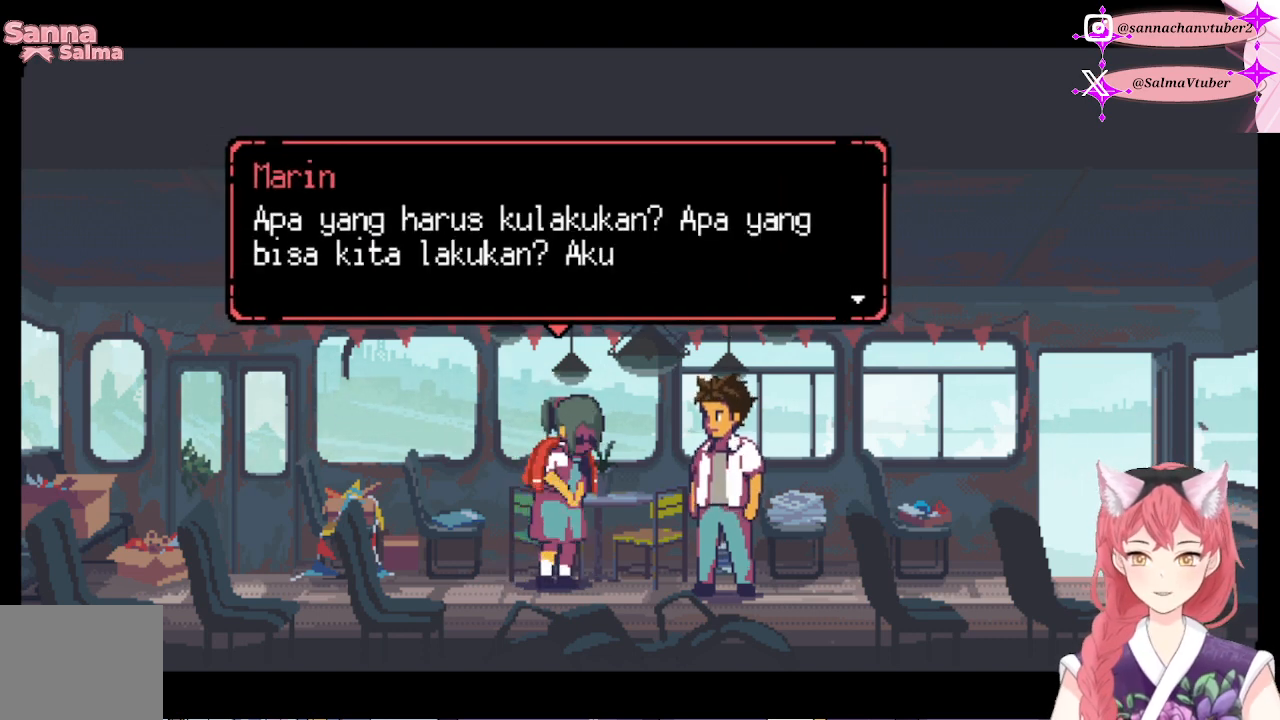
{"buttons": [], "right_stick": "center", "events": []}
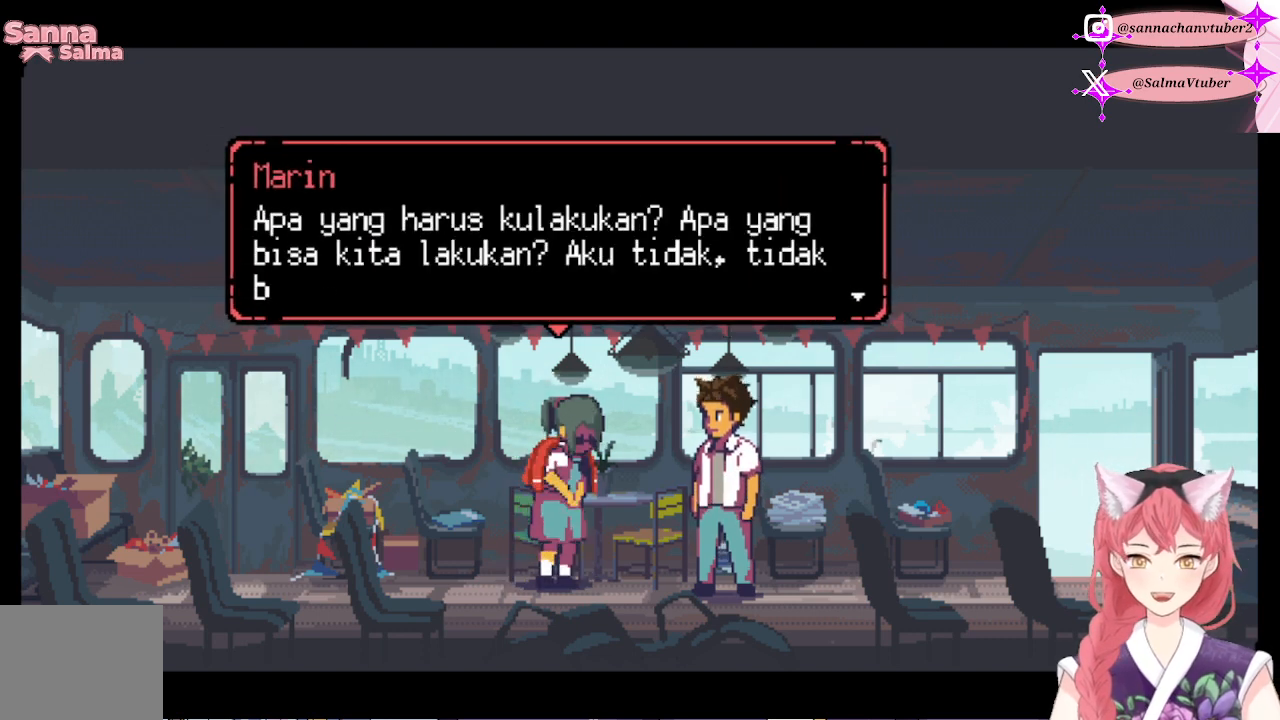
{"buttons": [], "right_stick": "center", "events": []}
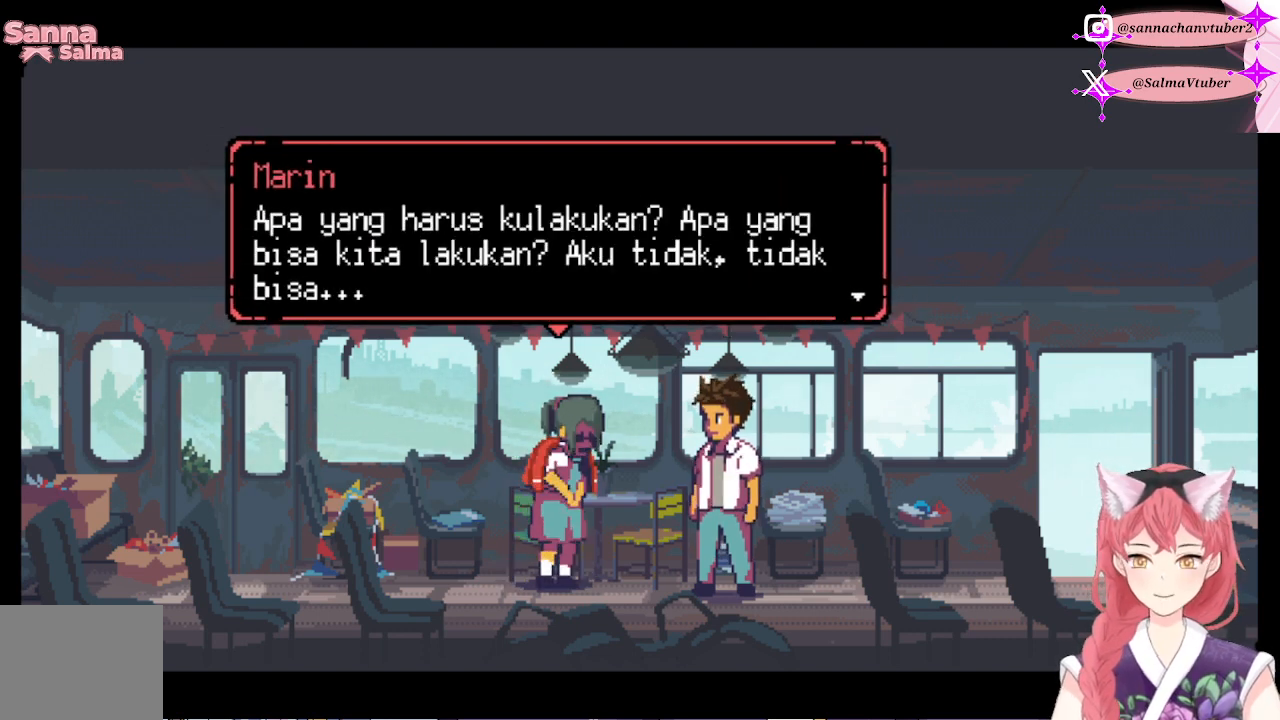
{"buttons": [], "right_stick": "center", "events": []}
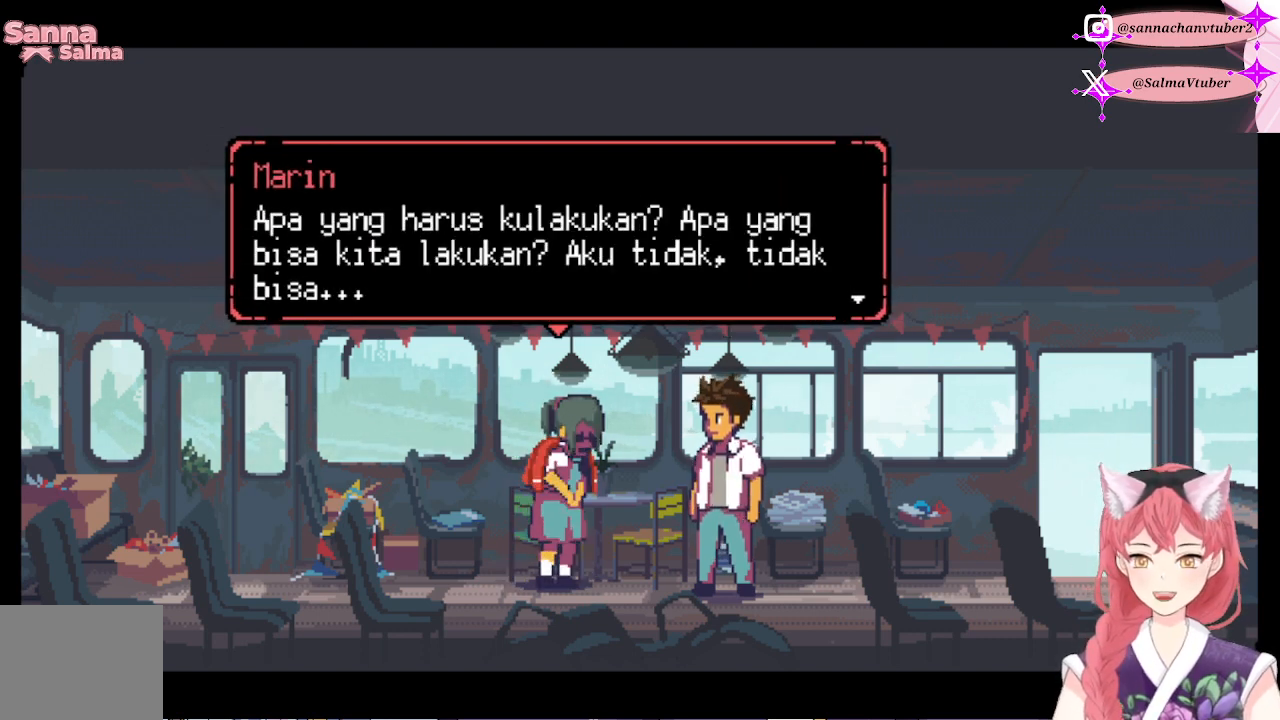
{"buttons": [], "right_stick": "center", "events": []}
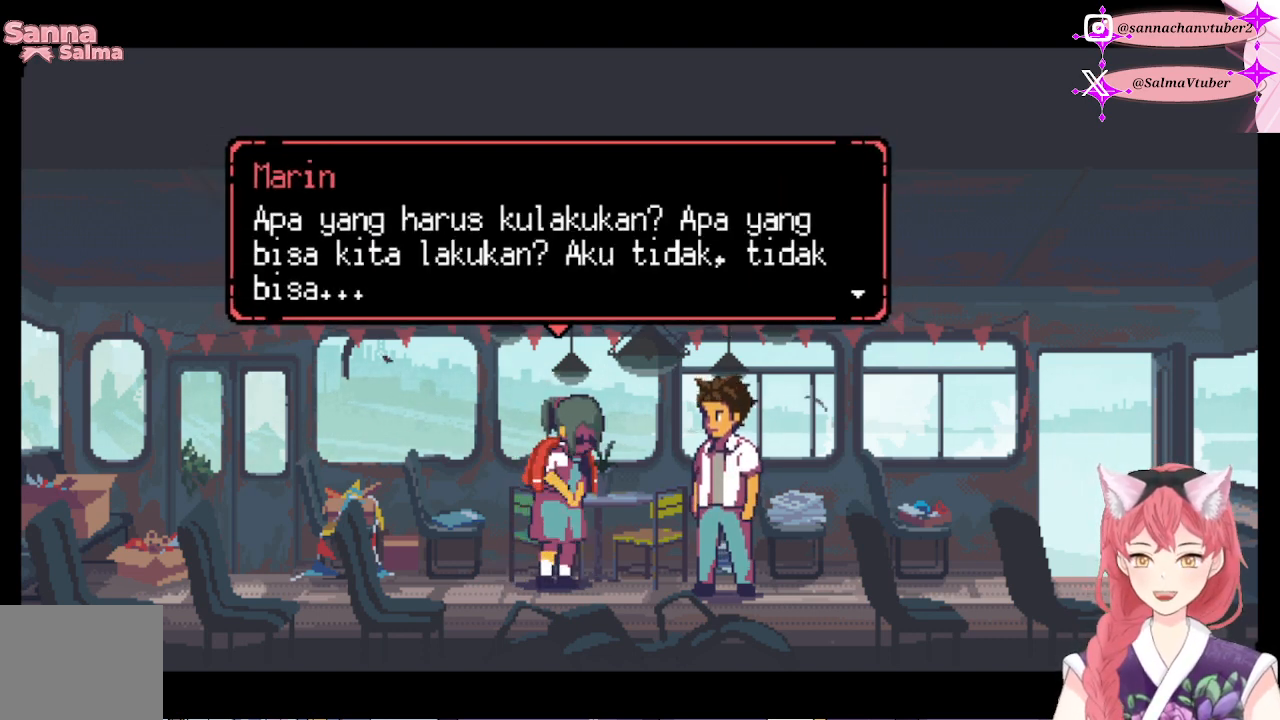
{"buttons": [], "right_stick": "center", "events": []}
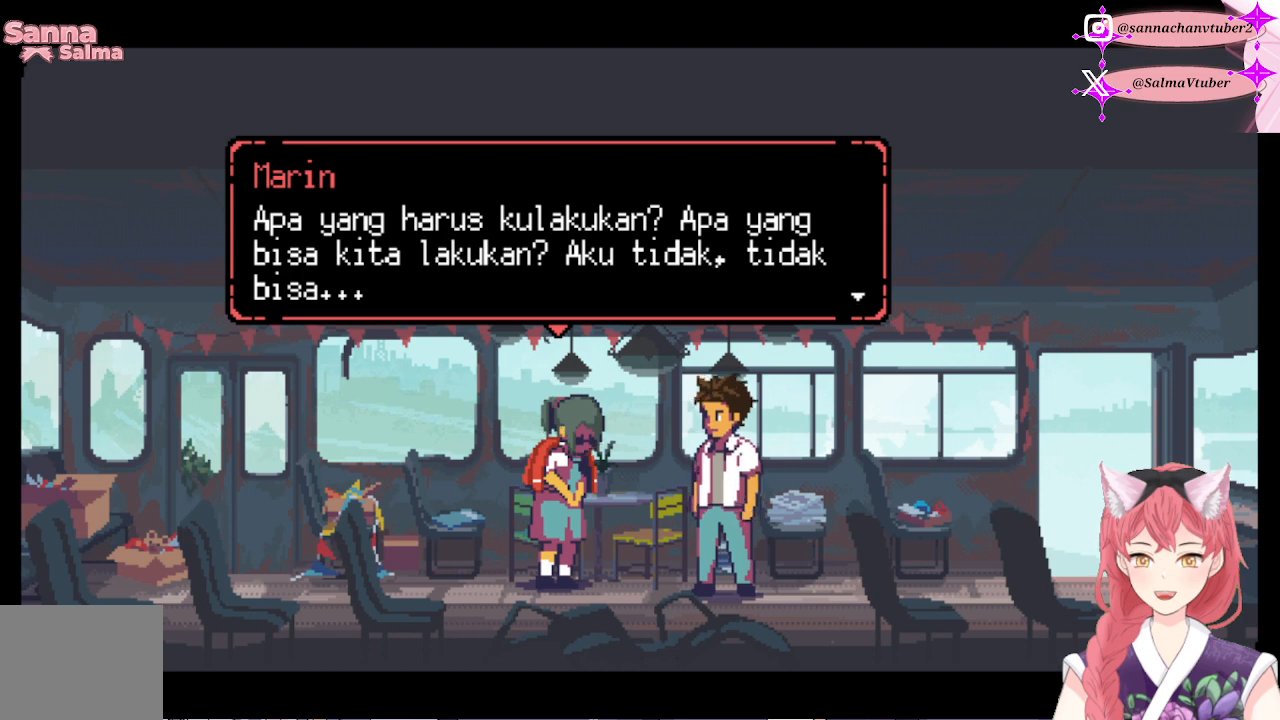
{"buttons": [], "right_stick": "center", "events": []}
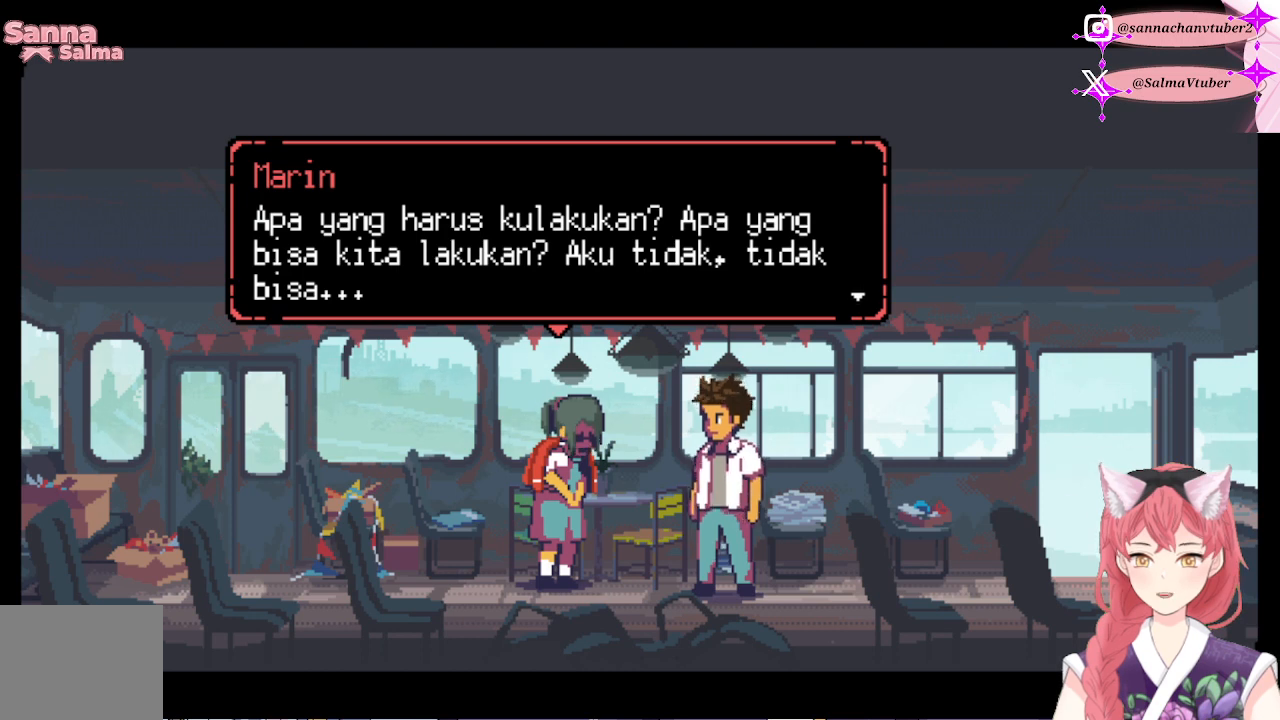
{"buttons": [], "right_stick": "center", "events": [[133, "A", "down"], [300, "A", "up"]]}
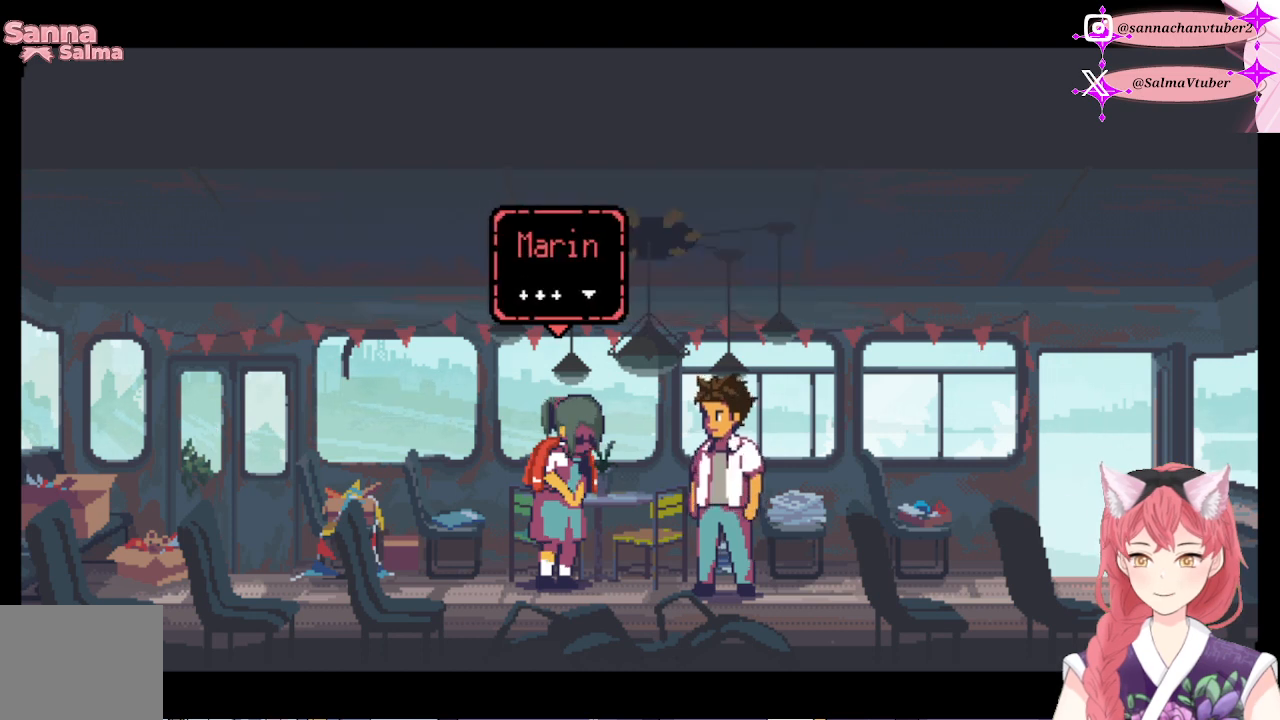
{"buttons": [], "right_stick": "center", "events": [[333, "A", "down"], [500, "A", "up"]]}
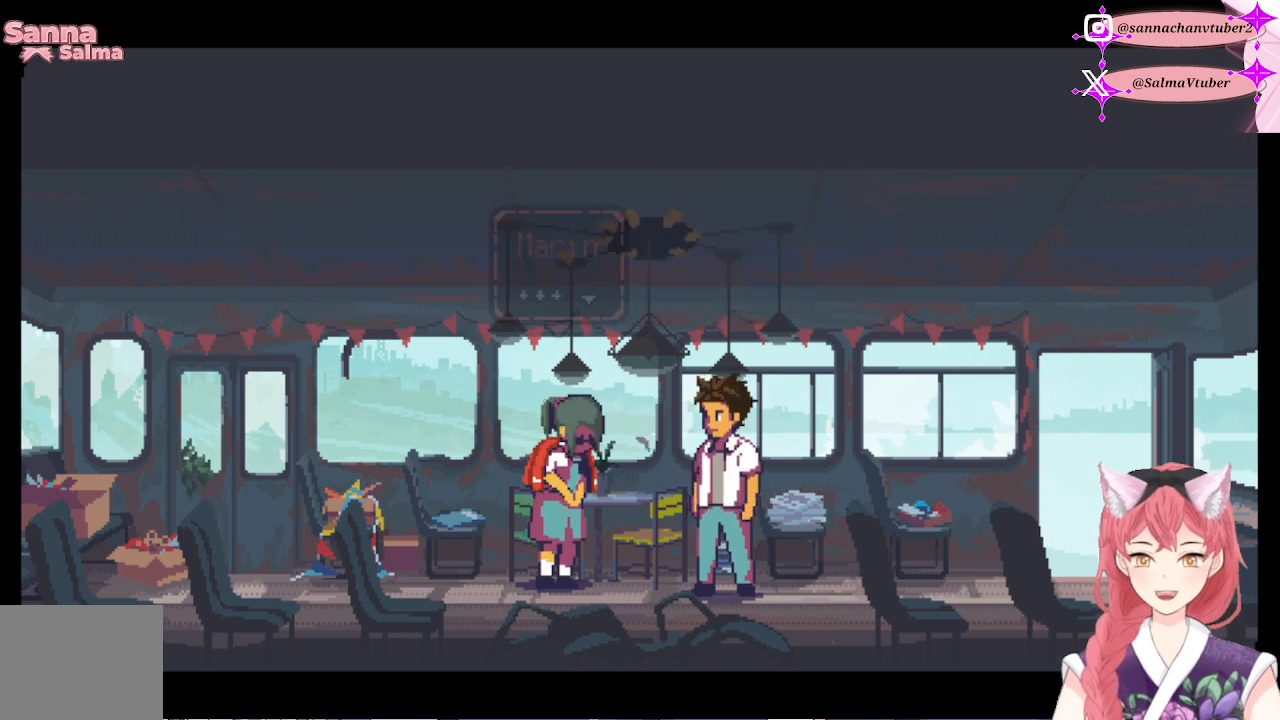
{"buttons": [], "right_stick": "center", "events": []}
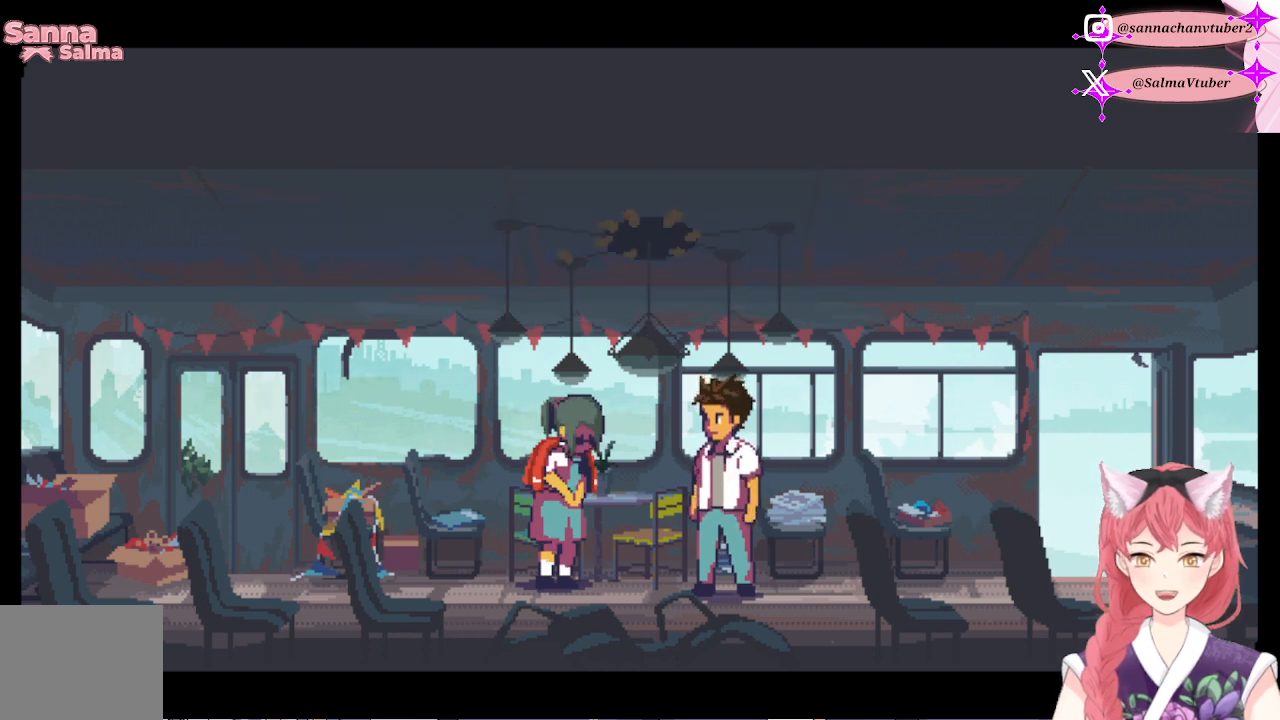
{"buttons": [], "right_stick": "center", "events": []}
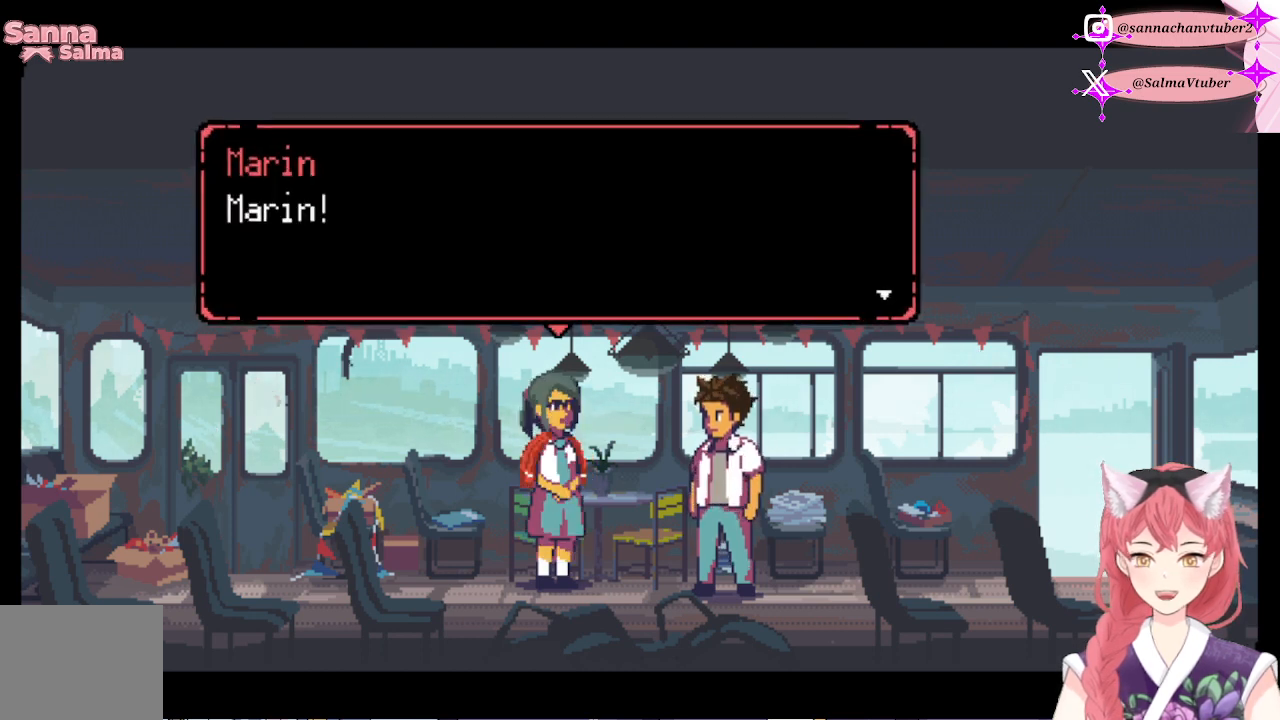
{"buttons": [], "right_stick": "center", "events": []}
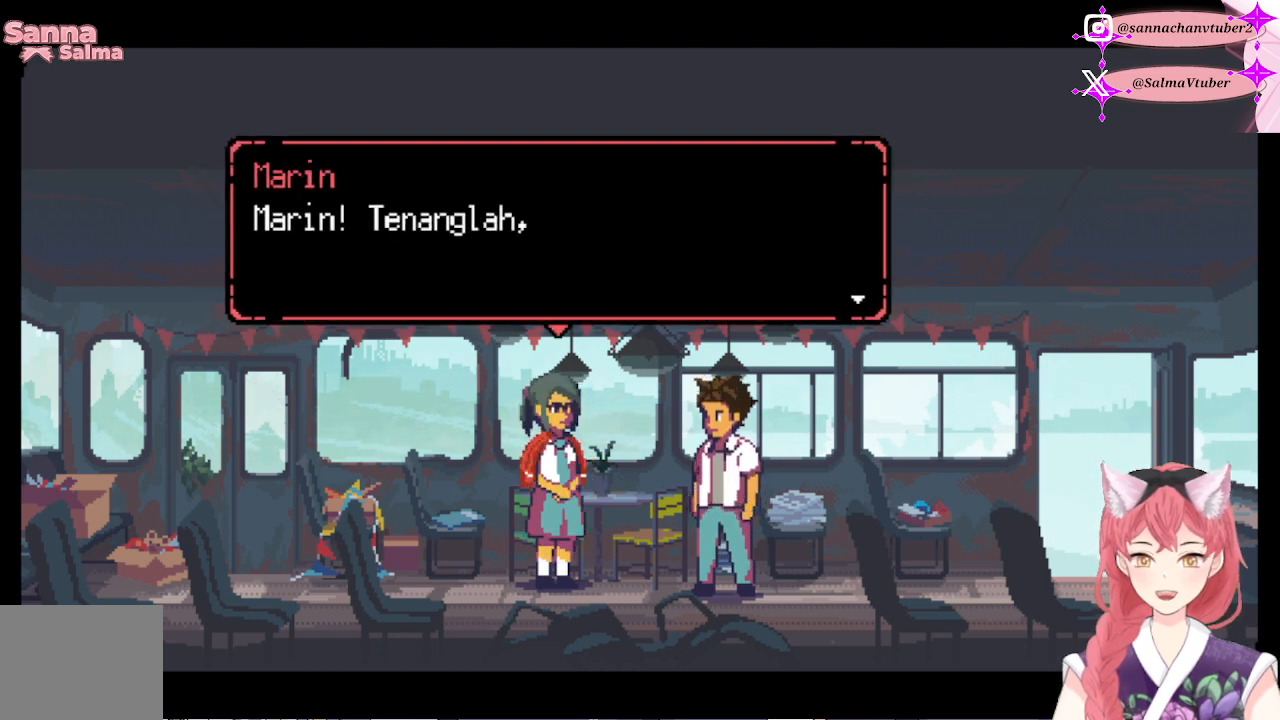
{"buttons": [], "right_stick": "center", "events": []}
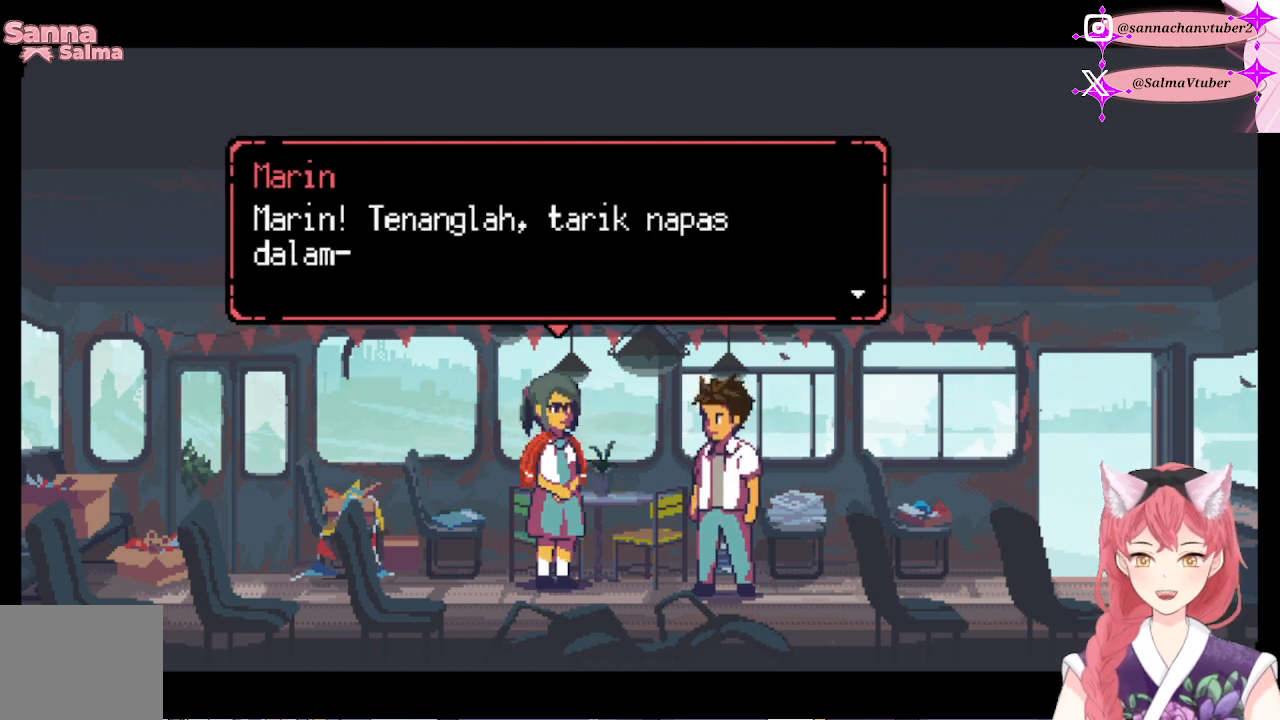
{"buttons": [], "right_stick": "center", "events": []}
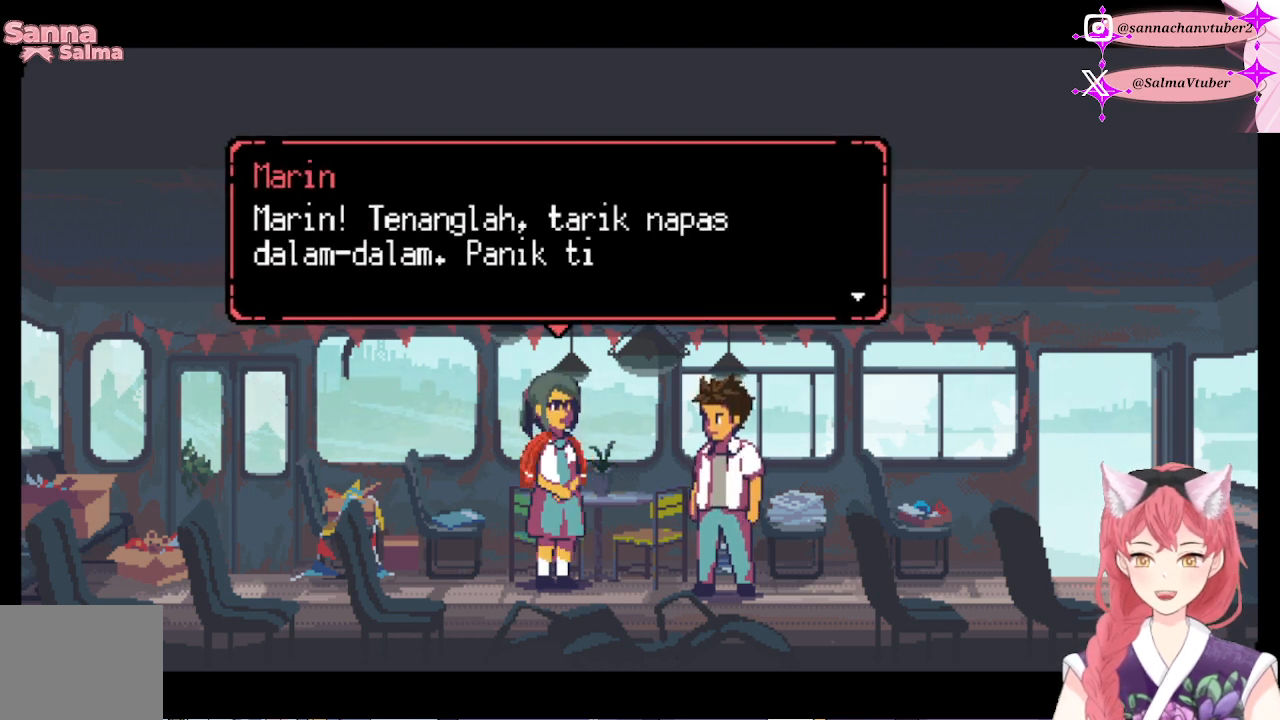
{"buttons": [], "right_stick": "center", "events": []}
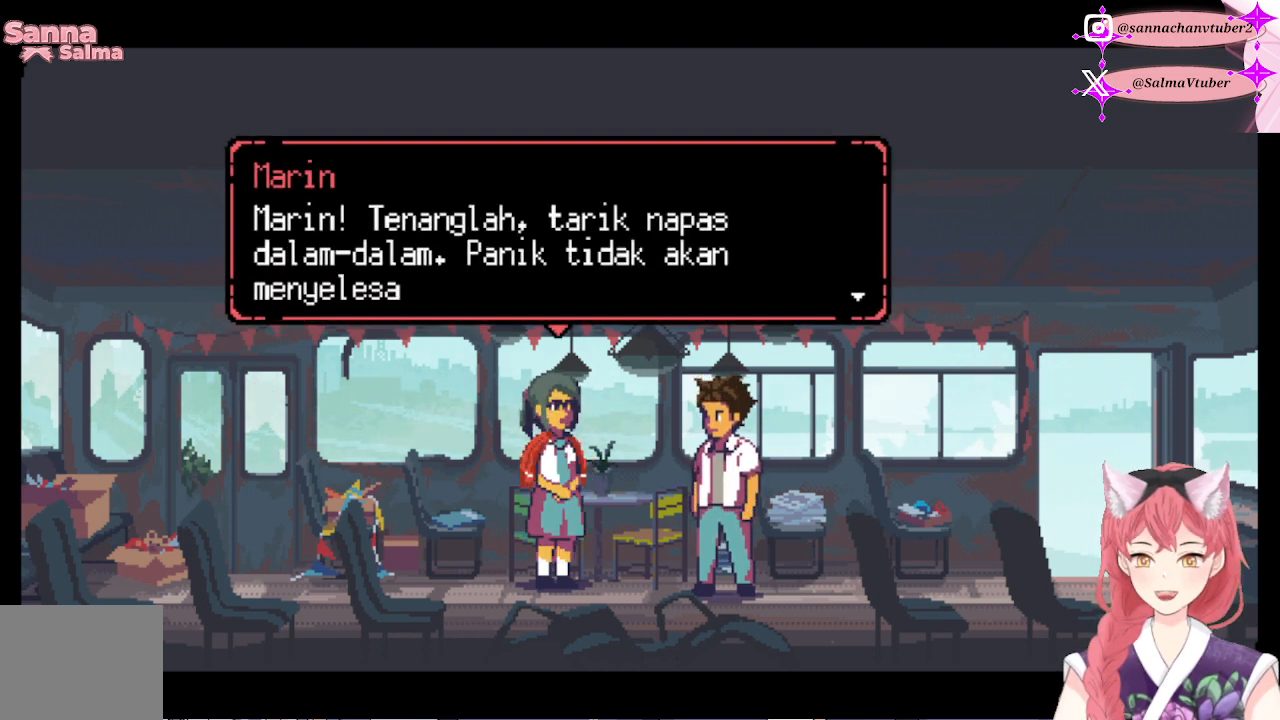
{"buttons": [], "right_stick": "center", "events": []}
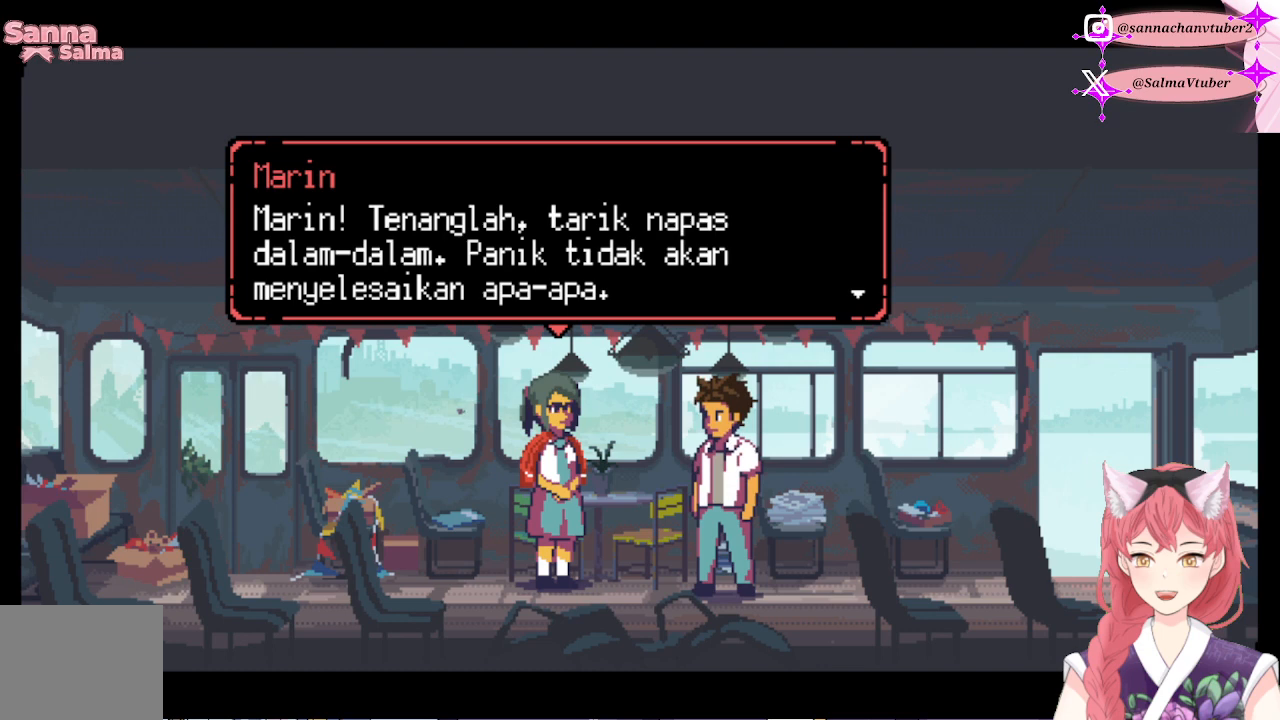
{"buttons": [], "right_stick": "center", "events": []}
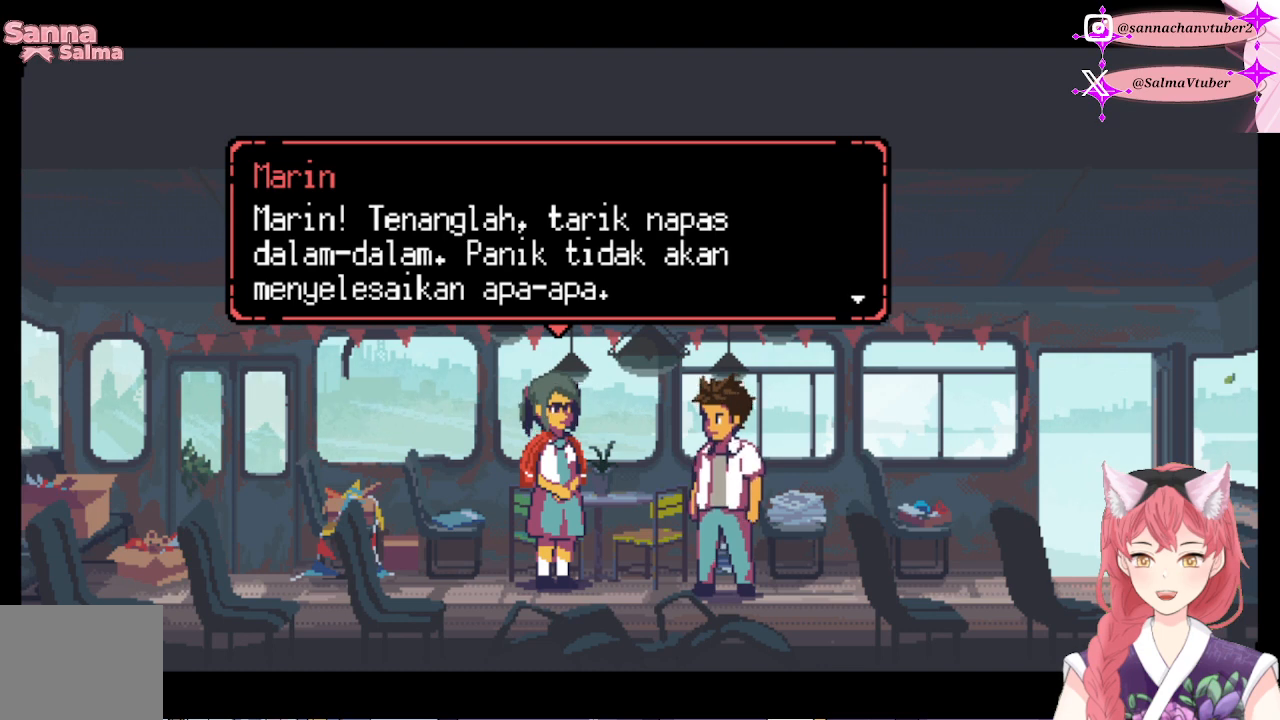
{"buttons": [], "right_stick": "center", "events": []}
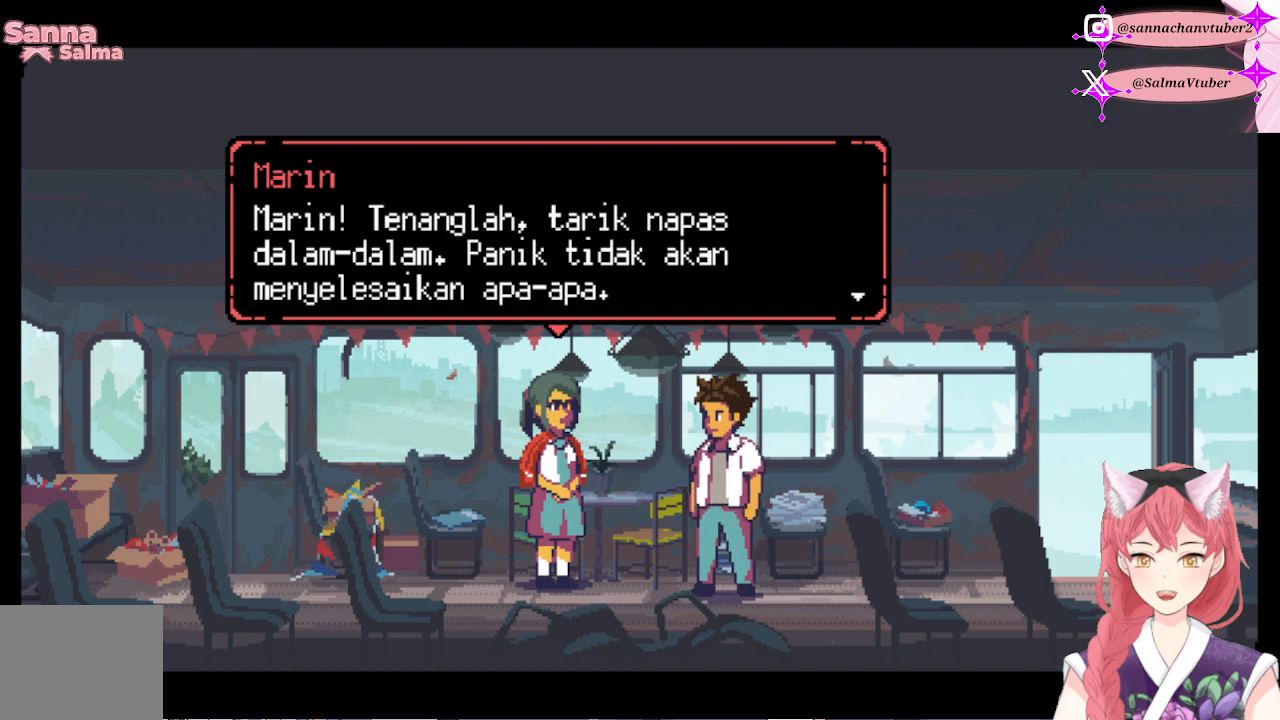
{"buttons": [], "right_stick": "center", "events": [[233, "A", "down"], [433, "A", "up"]]}